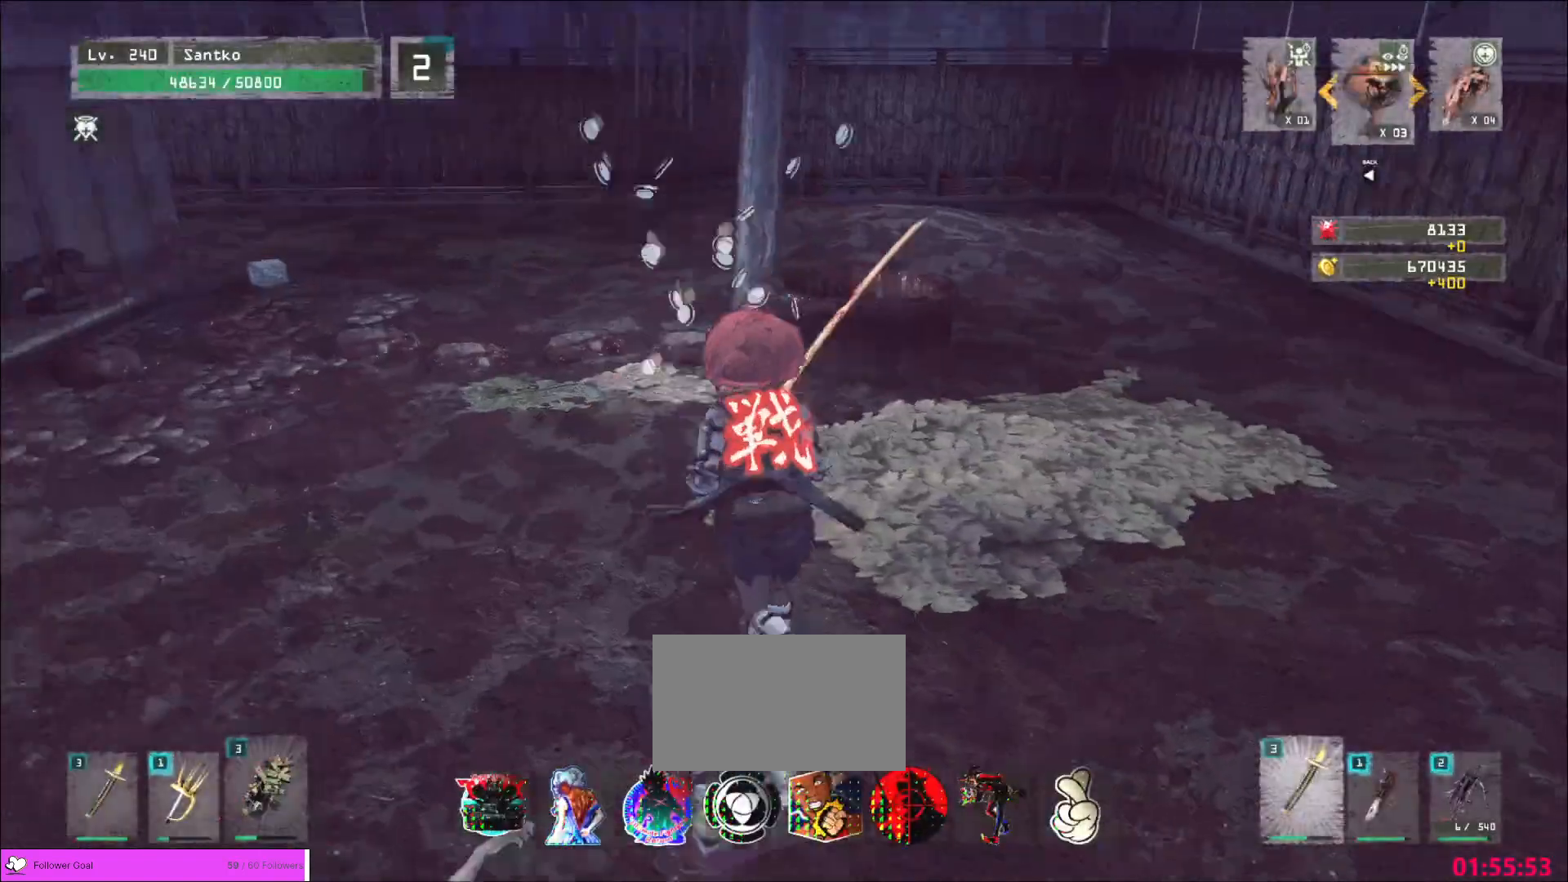
Gameplay with keyboard and mouse; each line is a JSON object with the keys and mouse buttons held at the frame after it. "events" lists presses ("down") and releases ("up") of "1", "2", "3", "4", "5", "a", "alt", "b", "c", "ctrl", "d", "e", "f", "g", "q", "r", "s", "shift", "space", "t", "tab", "v", "w", "x", "z", "mouse_left", "mouse_wheel", "mouse_right", "mouse_mb4" and "mouse_mb5" between this image and that frame as [ms after this image, input, new state], when the widget could be followed in between. "mouse_left", "mouse_wheel", "mouse_right", "mouse_mb4", "mouse_mb5" = the "left", "wheel", "right", "mb4", "mb5" buttons of the "mouse" list. No other keys are recorded. "wheel" means that the mouse wheel is clicked or scrolled. Not read: mouse_move.
{"keys": [], "mouse": [], "events": [[80, "space", "up"], [480, "w", "up"]]}
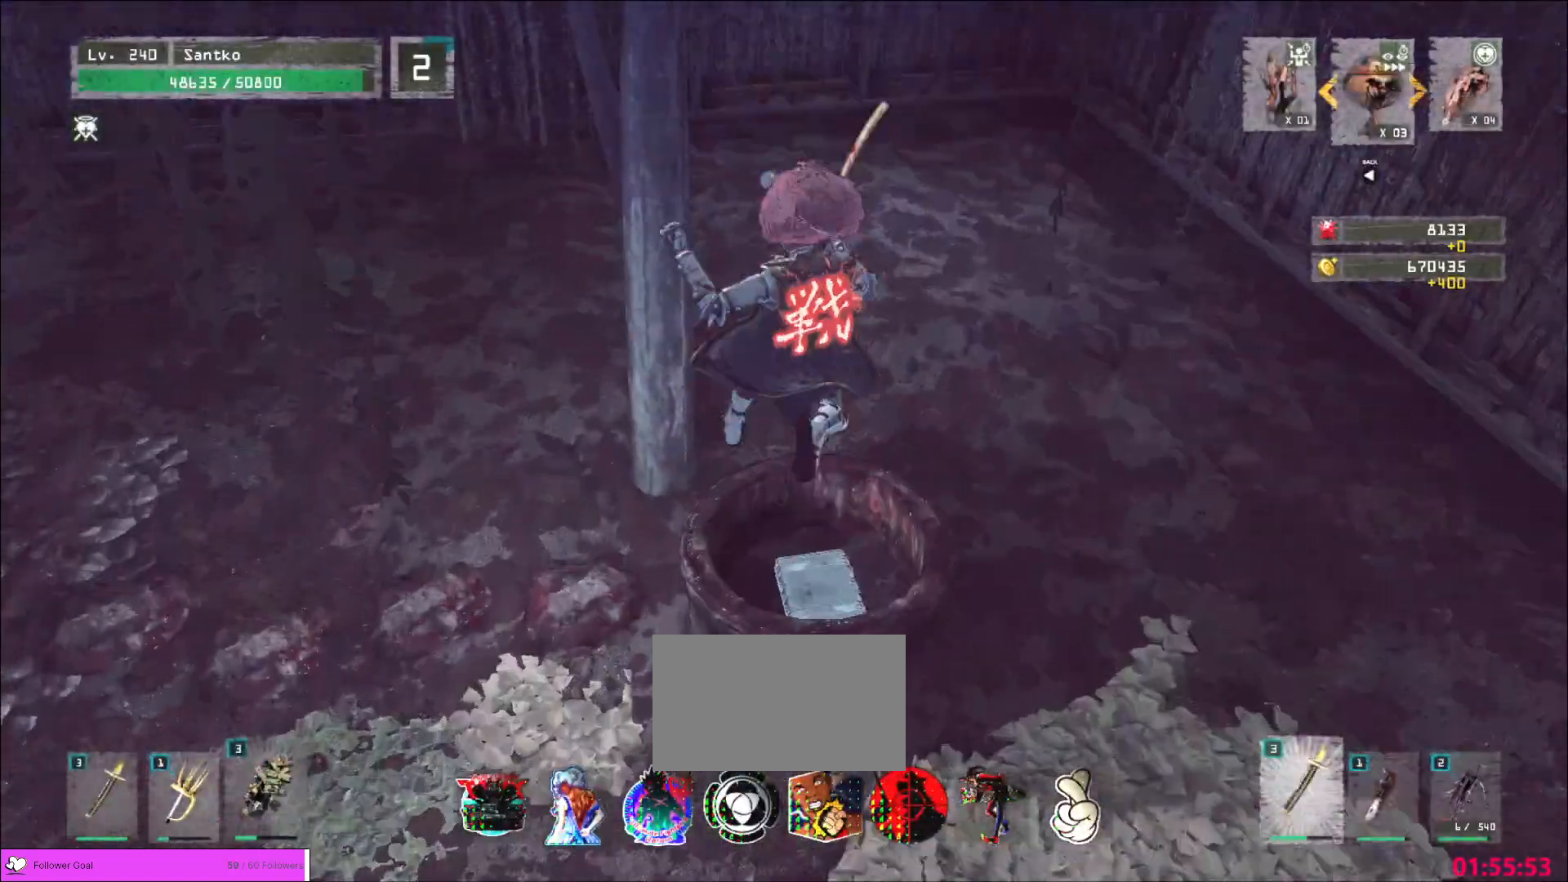
{"keys": [], "mouse": [], "events": []}
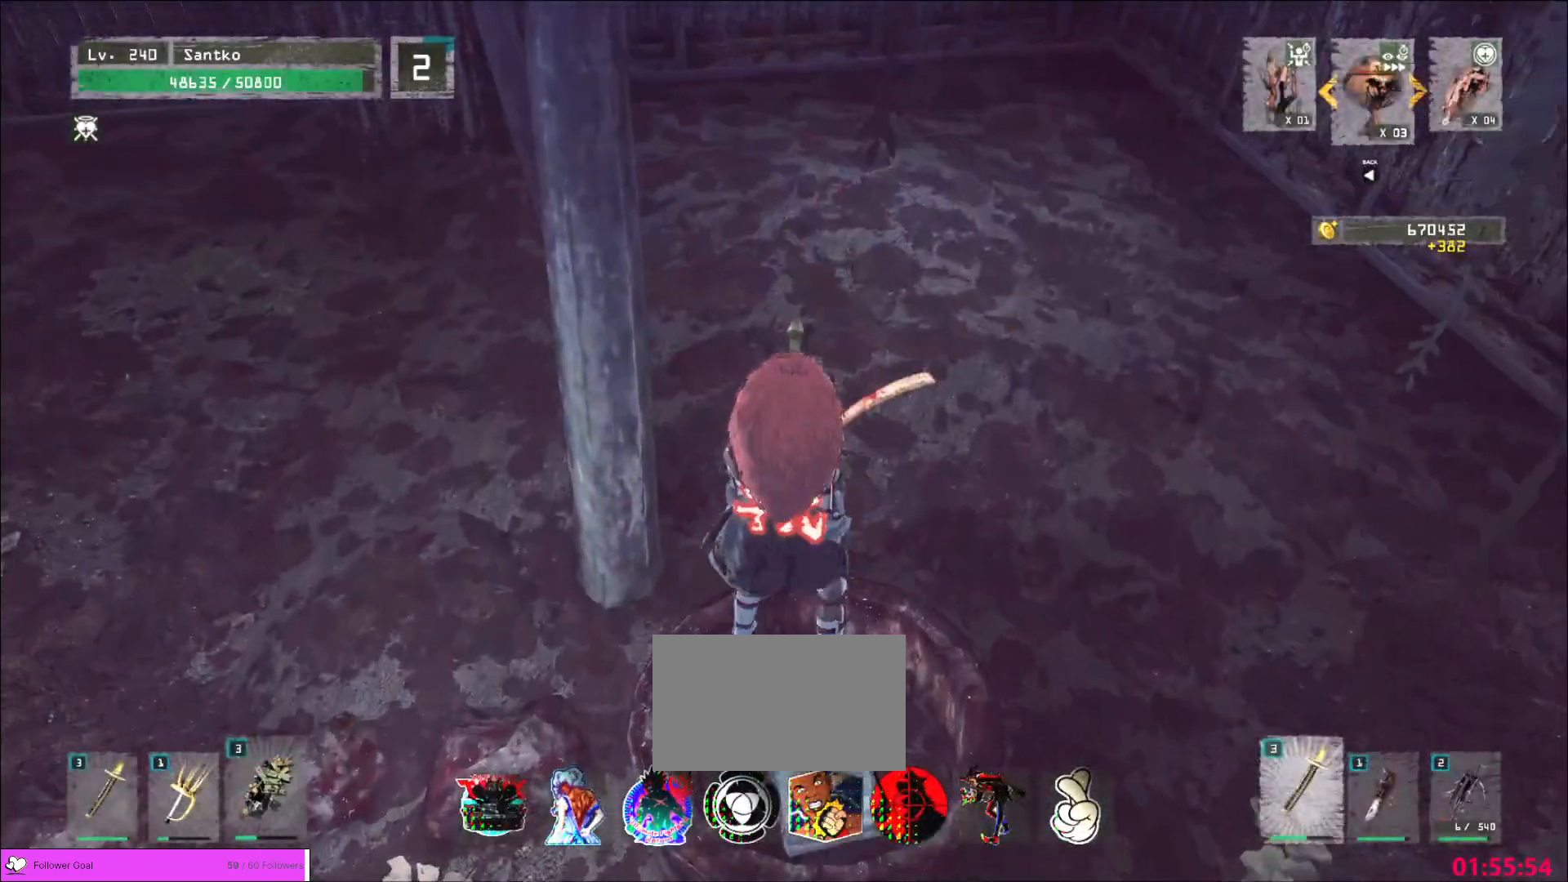
{"keys": [], "mouse": [], "events": [[40, "space", "down"], [120, "space", "up"], [320, "s", "down"], [360, "d", "down"], [440, "d", "up"], [440, "s", "up"]]}
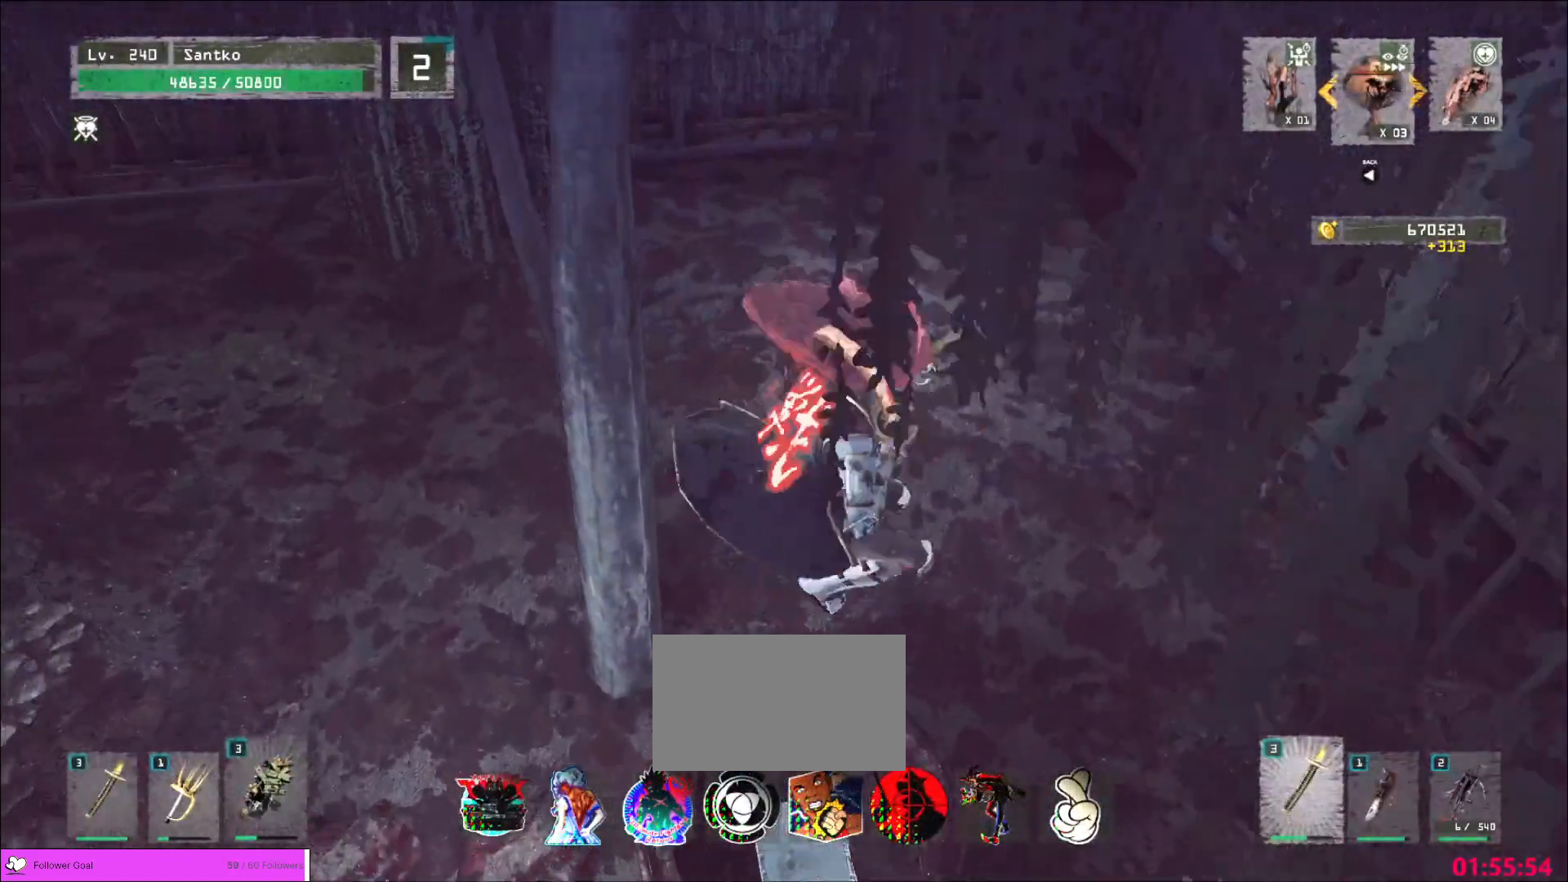
{"keys": [], "mouse": [], "events": [[160, "a", "down"], [280, "a", "up"]]}
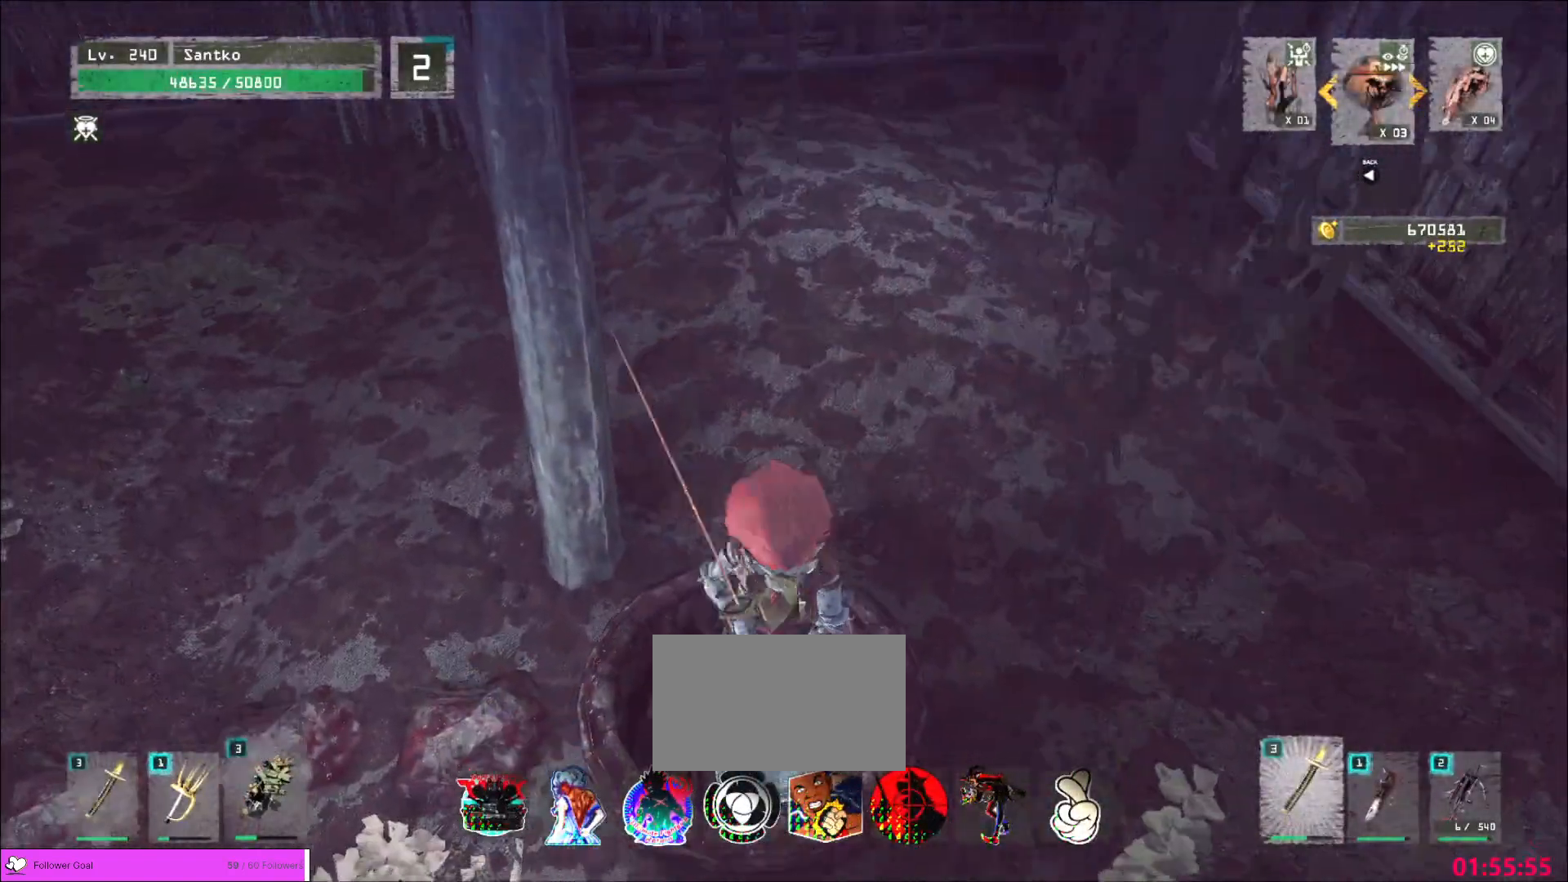
{"keys": [], "mouse": [], "events": [[280, "space", "down"], [360, "space", "up"]]}
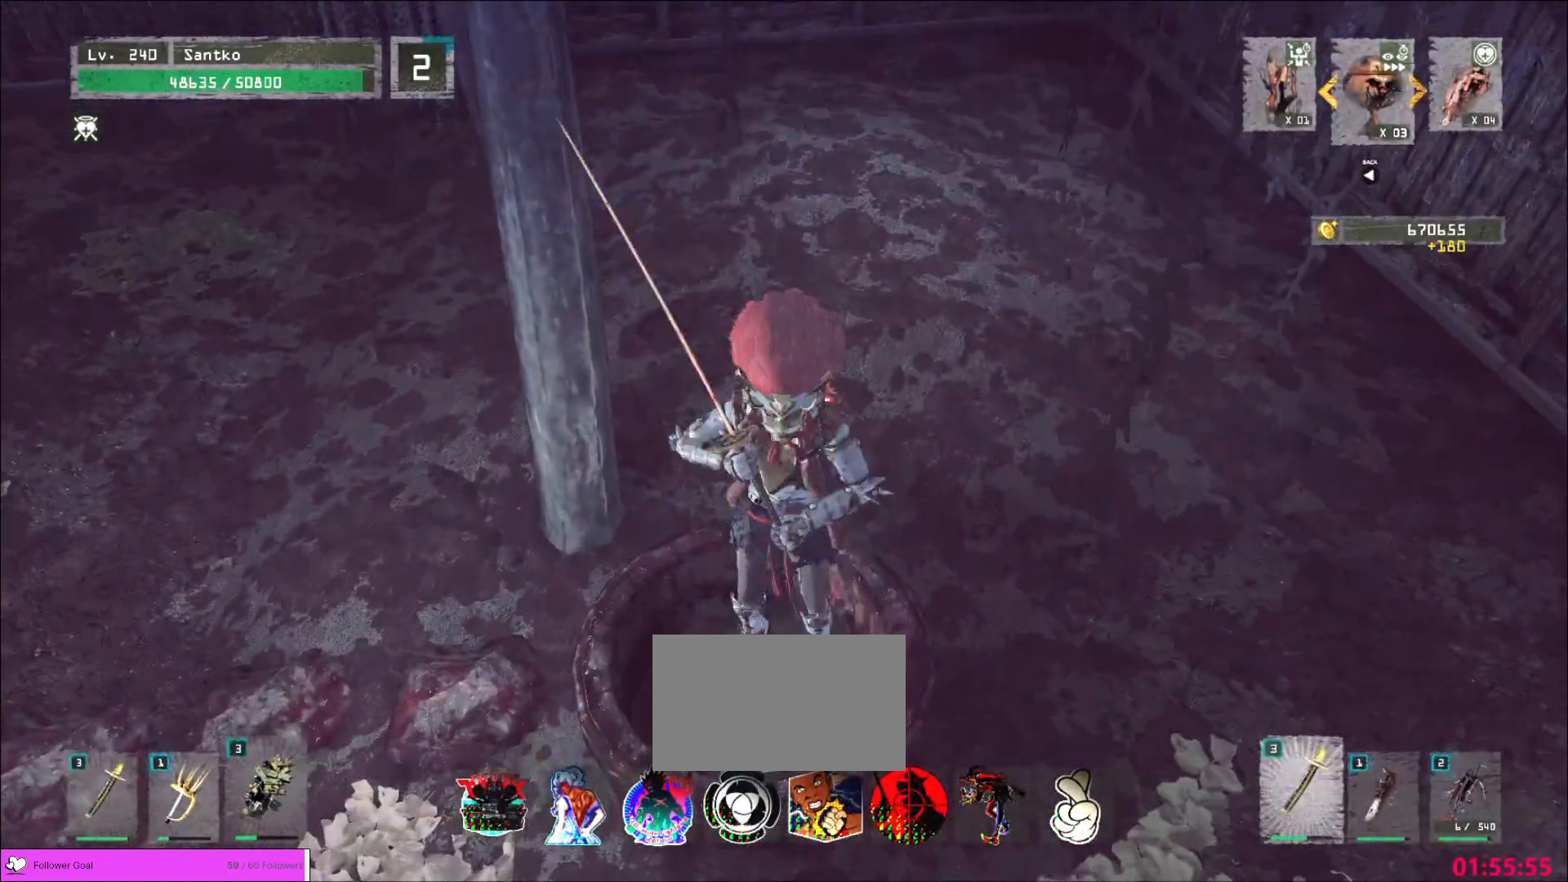
{"keys": [], "mouse": [], "events": [[120, "a", "down"], [120, "w", "down"], [160, "a", "up"], [200, "w", "up"]]}
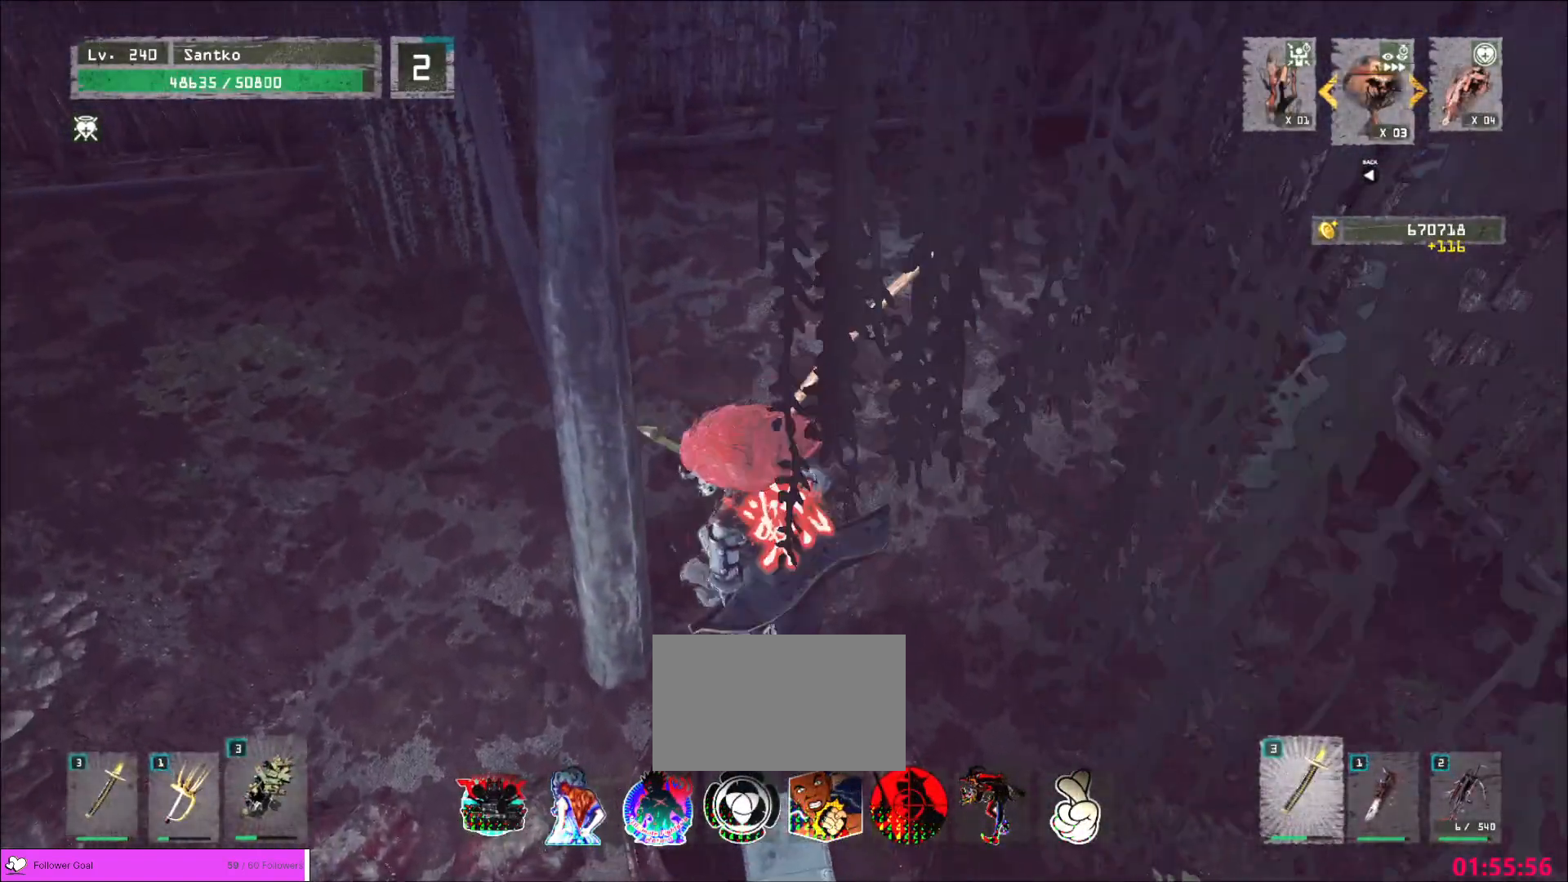
{"keys": ["d"], "mouse": [], "events": [[400, "s", "down"], [480, "d", "down"], [480, "s", "up"]]}
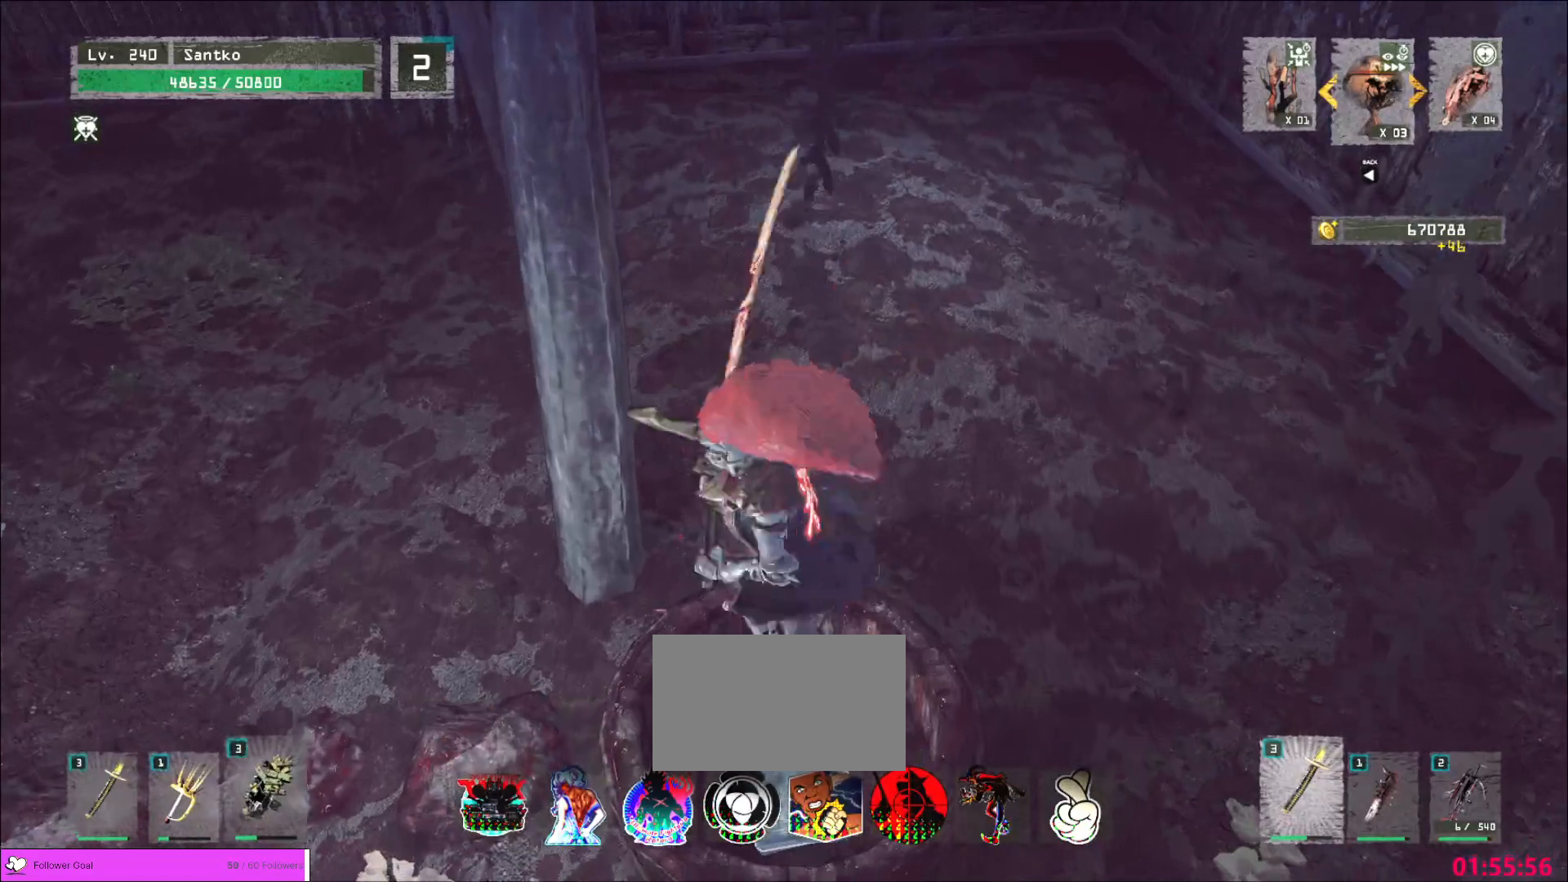
{"keys": ["f"], "mouse": [], "events": [[80, "d", "up"], [480, "f", "down"]]}
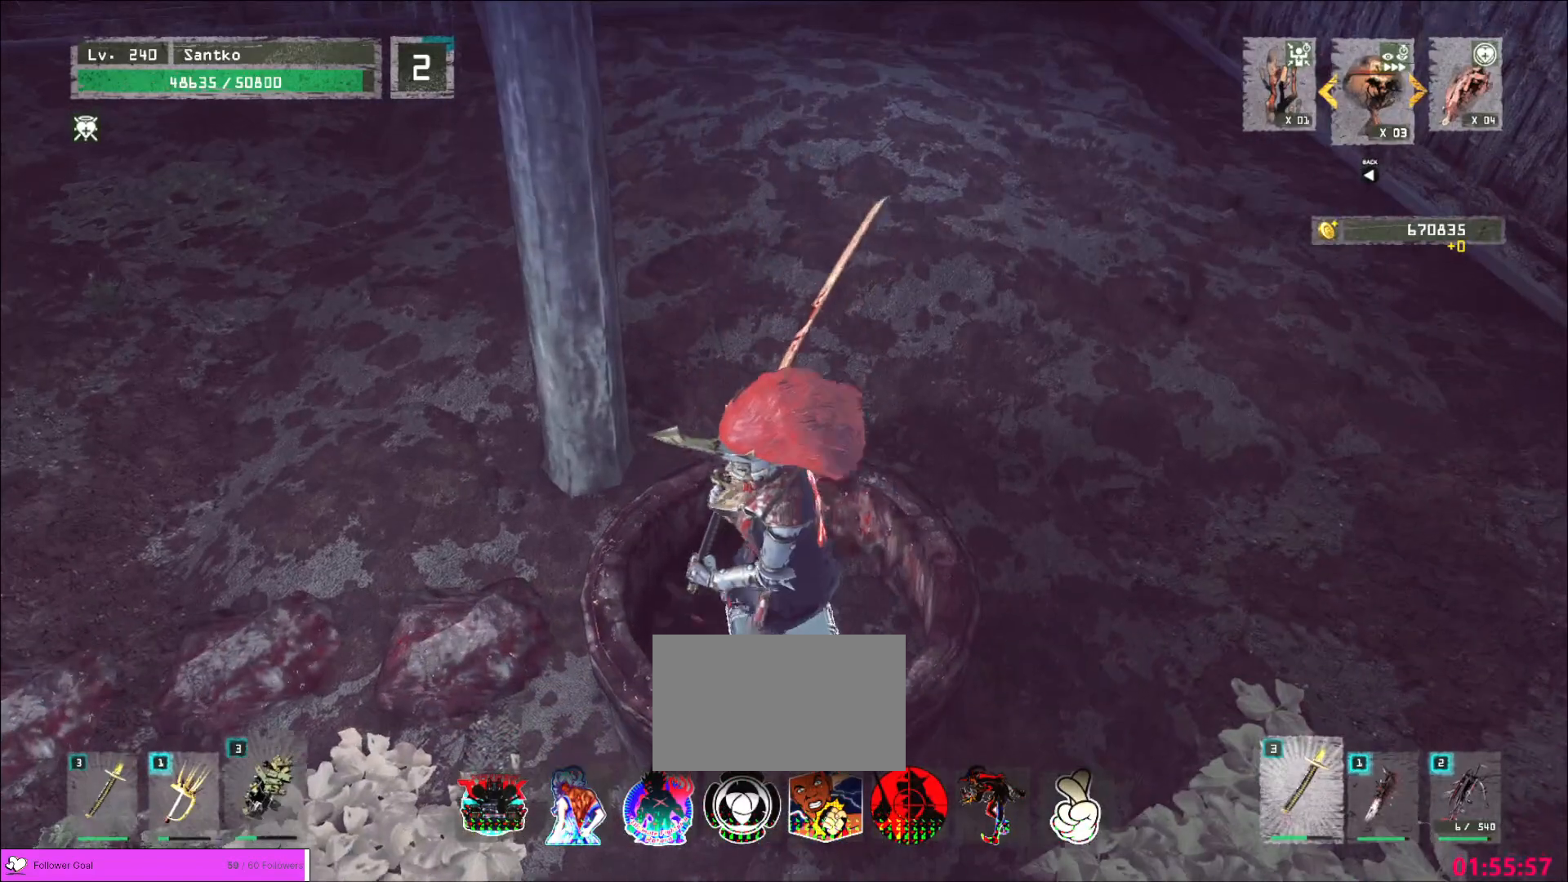
{"keys": [], "mouse": [], "events": [[40, "f", "up"], [120, "f", "down"], [200, "f", "up"]]}
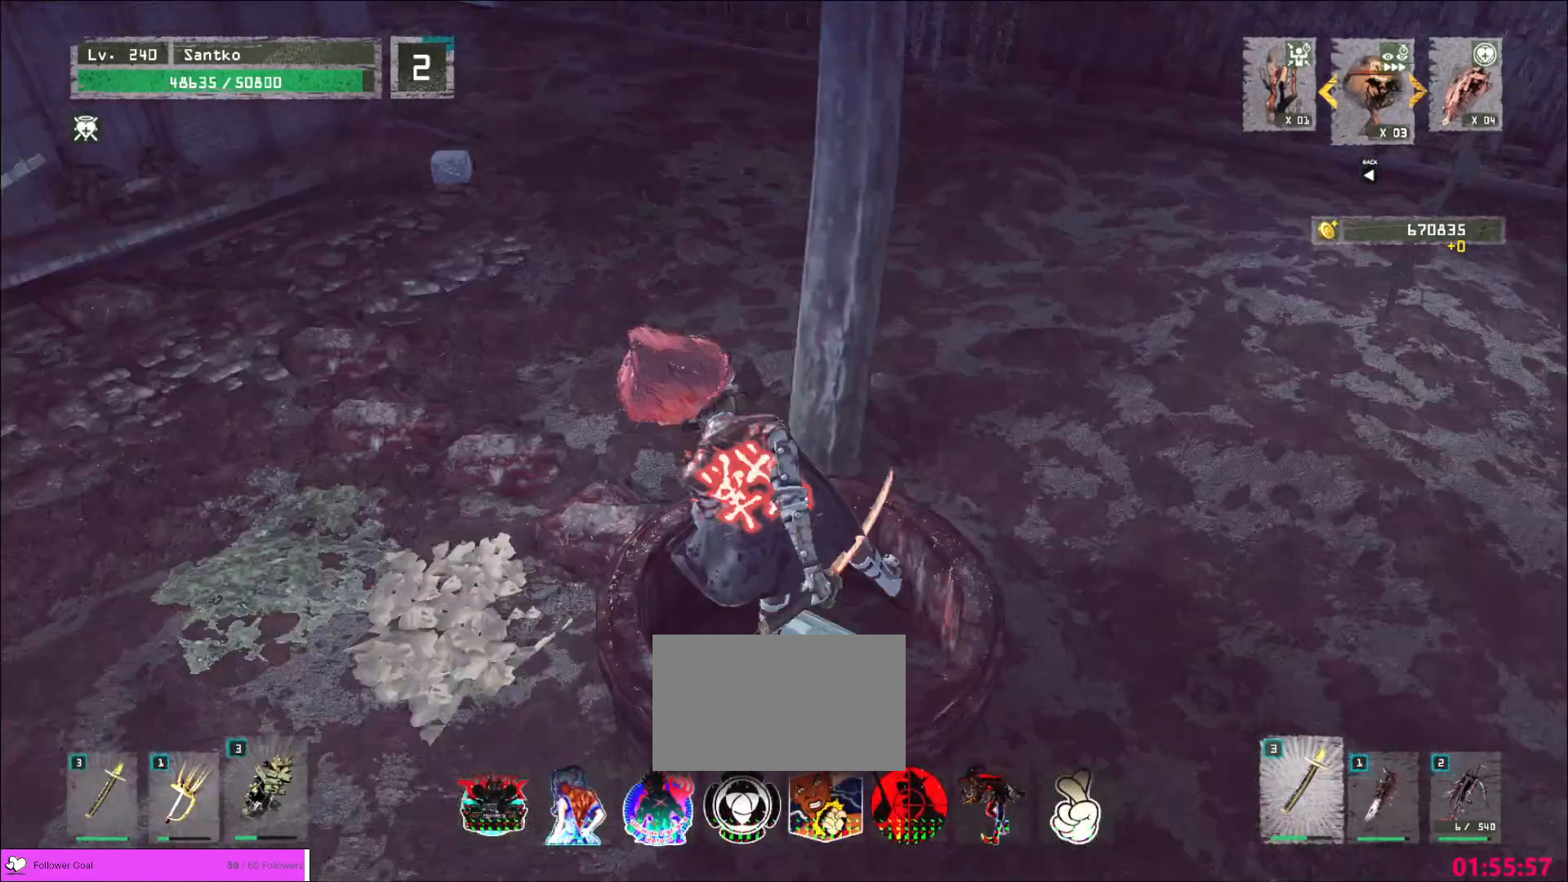
{"keys": [], "mouse": [], "events": []}